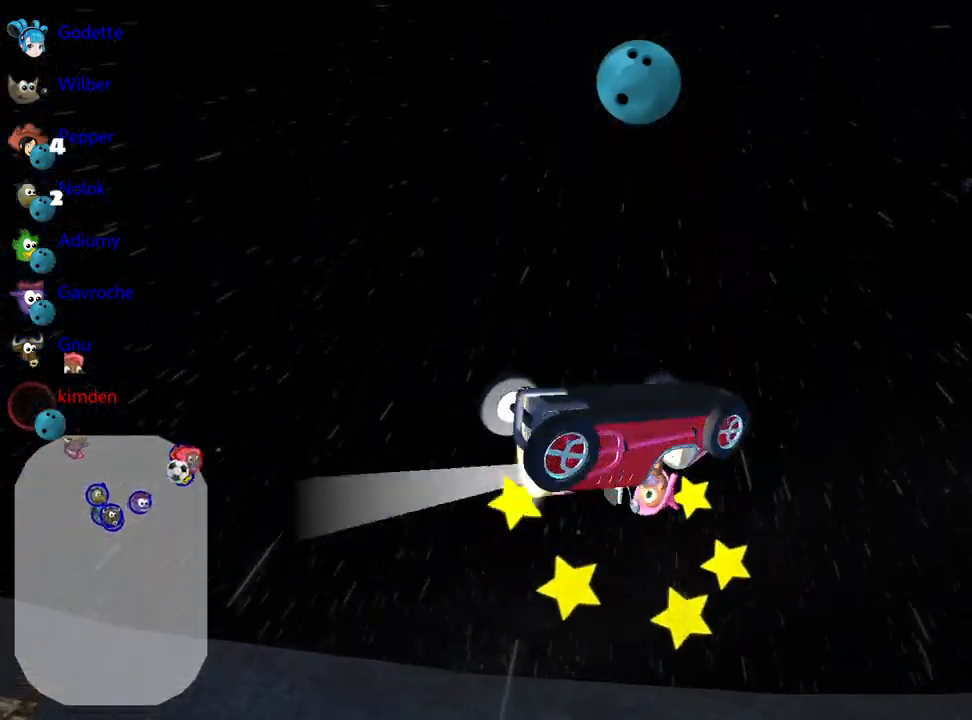
Gameplay with keyboard; each line is a JSON object with the keys held at the frame after it. "events" lists presses ("down") and releases ("up") of "down", "fire", "flag", "left", "look", "nitro", "right", "skid" and "up" between this image and that frame as [ms after this image, input, new state], when the widget could be followed in between. No other keys are recorded. Mouse input is not recorded. Key names are as the overlay labels them; some are game actions (e.g. jump) rather than physical keys.
{"keys": ["down"], "events": []}
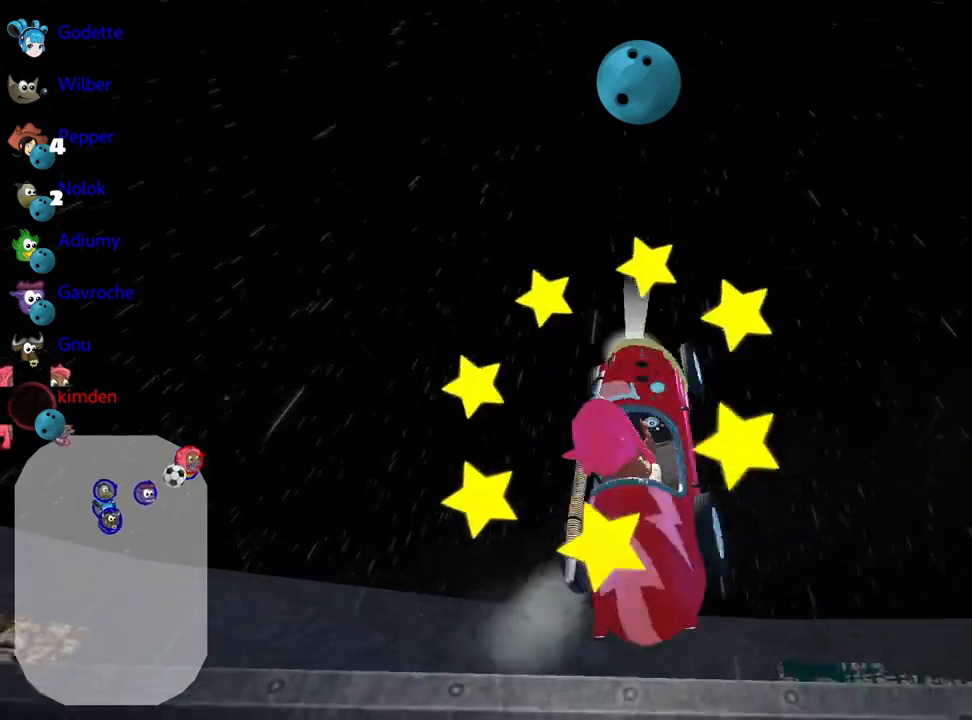
{"keys": ["down", "left"], "events": [[467, "left", "down"]]}
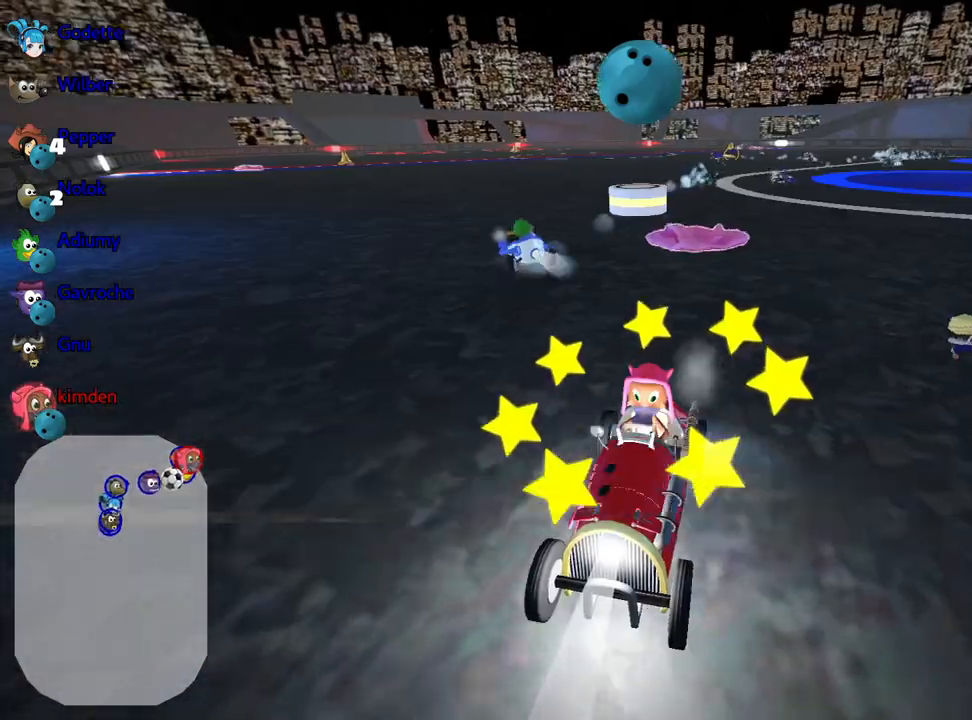
{"keys": ["down"], "events": [[417, "left", "up"]]}
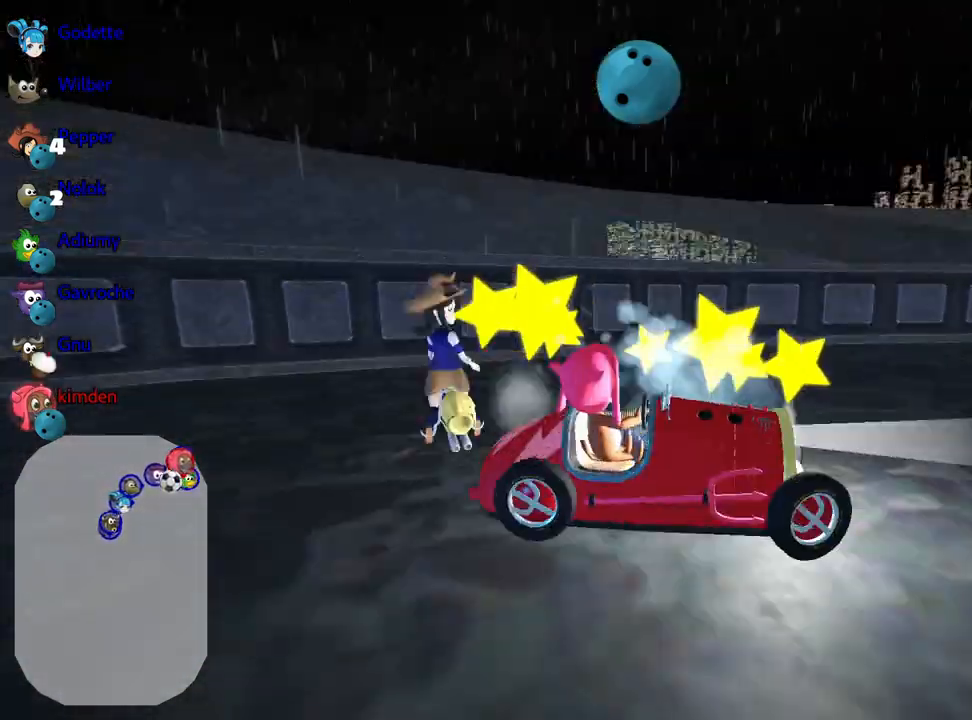
{"keys": ["nitro", "up"], "events": [[67, "down", "up"], [233, "up", "down"], [433, "nitro", "down"]]}
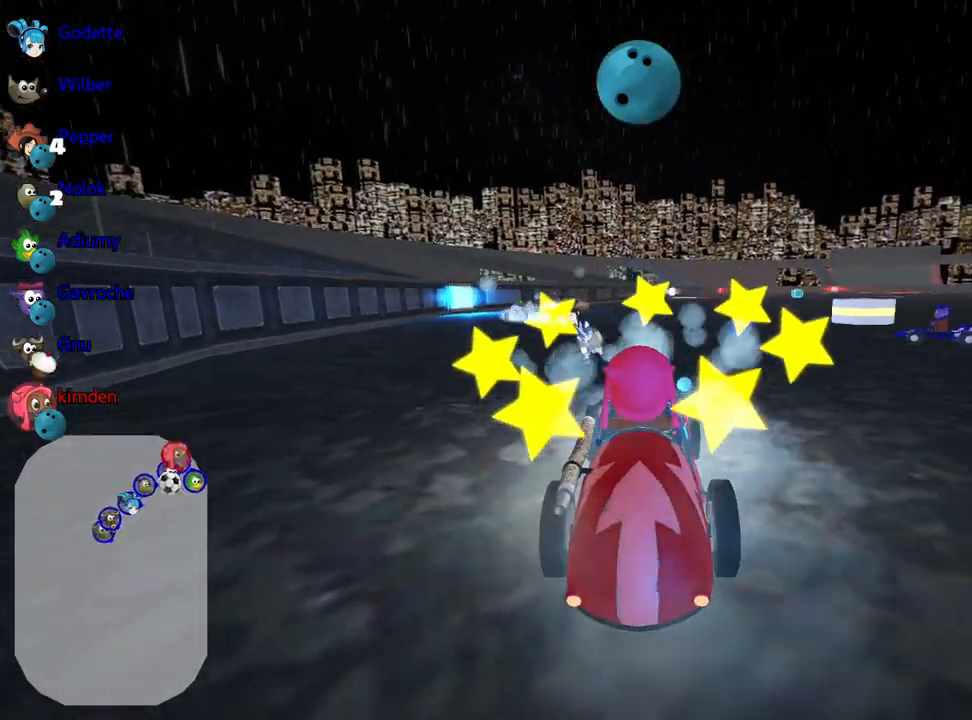
{"keys": ["right", "up"], "events": [[150, "nitro", "up"], [433, "right", "down"]]}
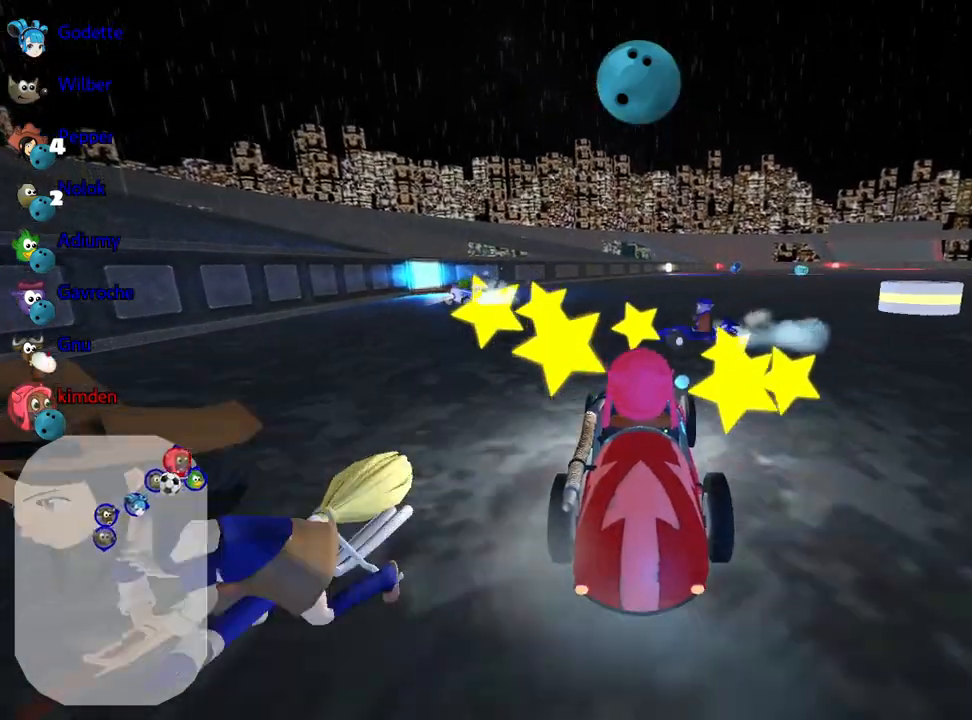
{"keys": ["left", "up"], "events": [[133, "right", "up"], [150, "left", "down"]]}
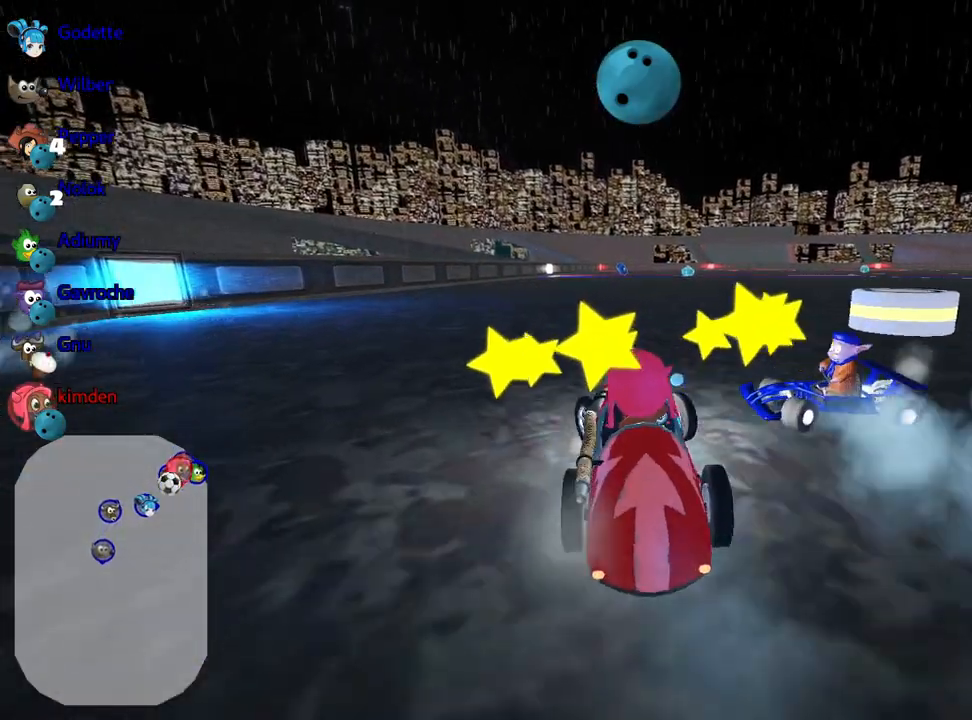
{"keys": ["right", "up"], "events": [[33, "up", "up"], [83, "left", "up"], [317, "right", "down"], [400, "up", "down"]]}
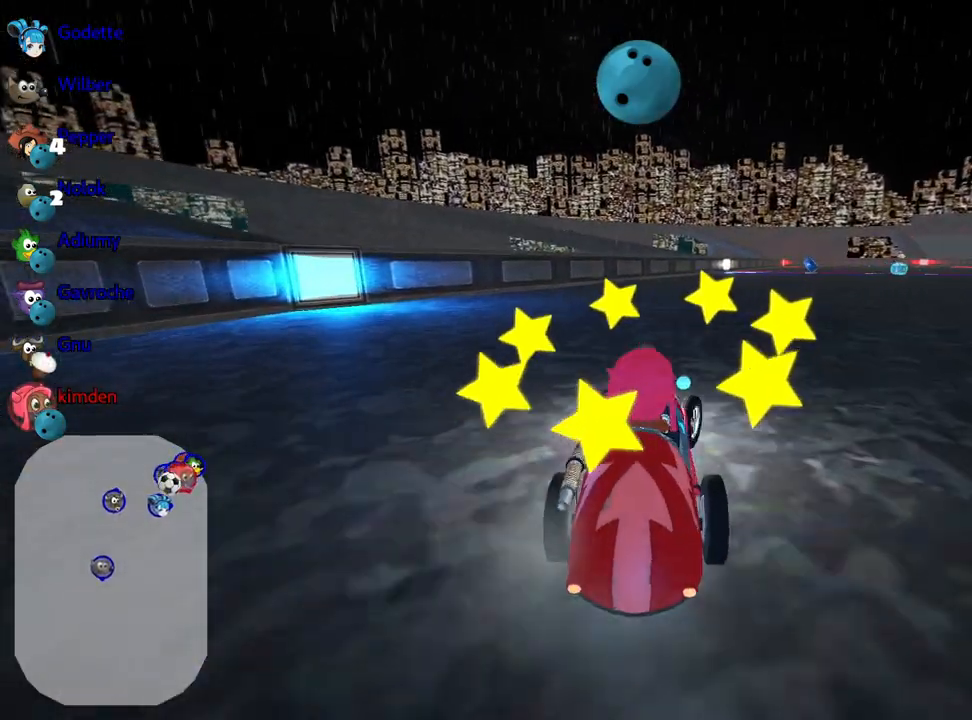
{"keys": ["right"], "events": [[467, "up", "up"]]}
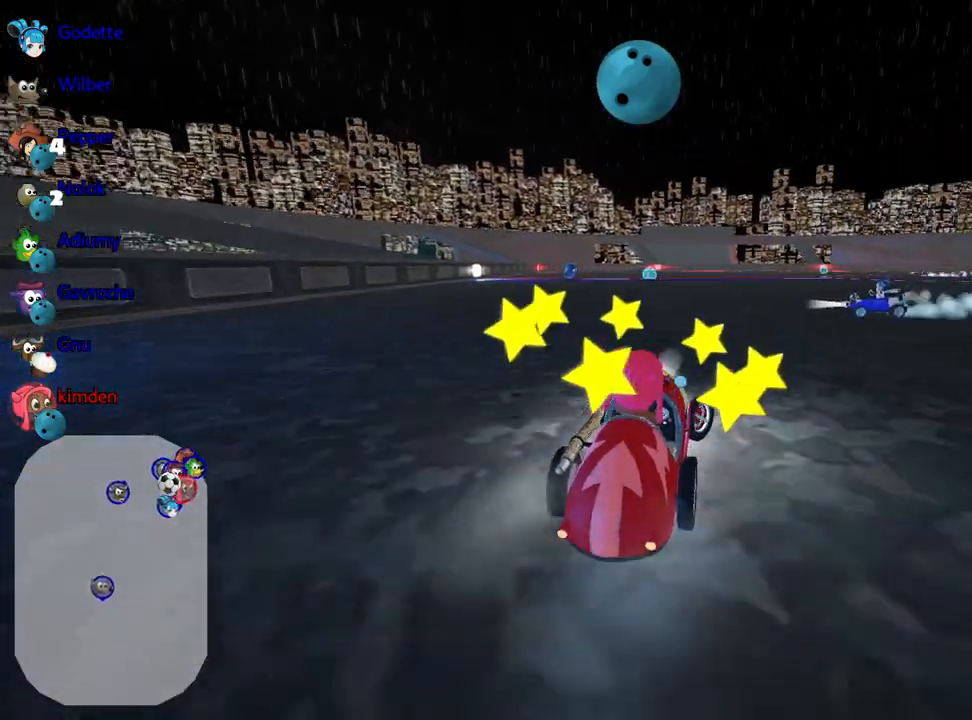
{"keys": ["down", "right"], "events": [[433, "down", "down"]]}
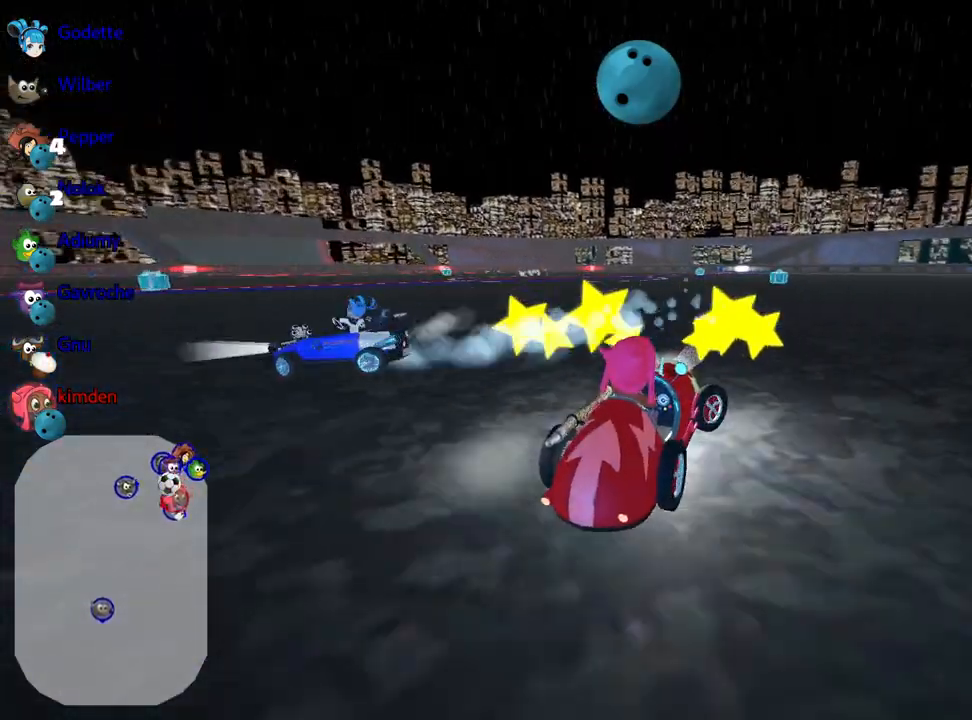
{"keys": ["down", "left"], "events": [[17, "left", "down"], [50, "right", "up"]]}
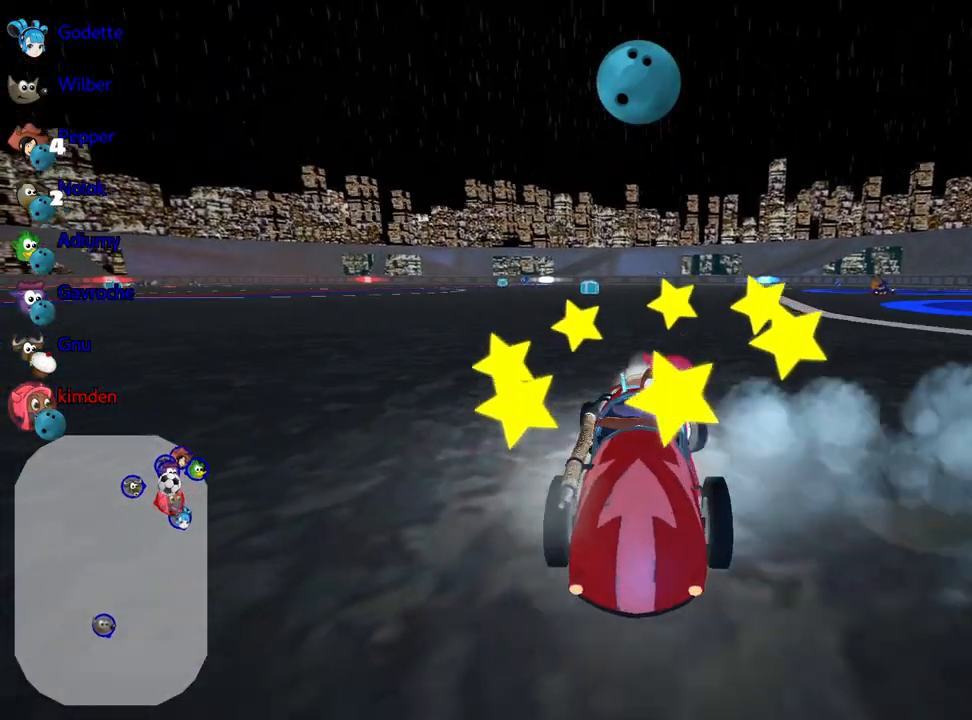
{"keys": [], "events": [[267, "left", "up"], [300, "down", "up"]]}
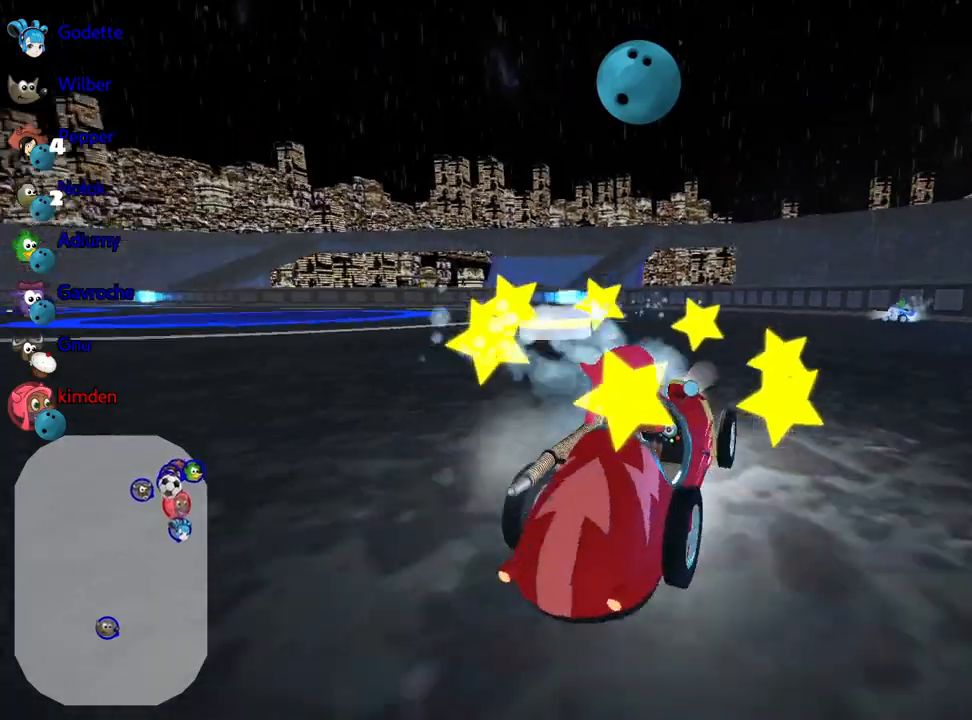
{"keys": ["left", "up"], "events": [[17, "up", "down"], [233, "left", "down"]]}
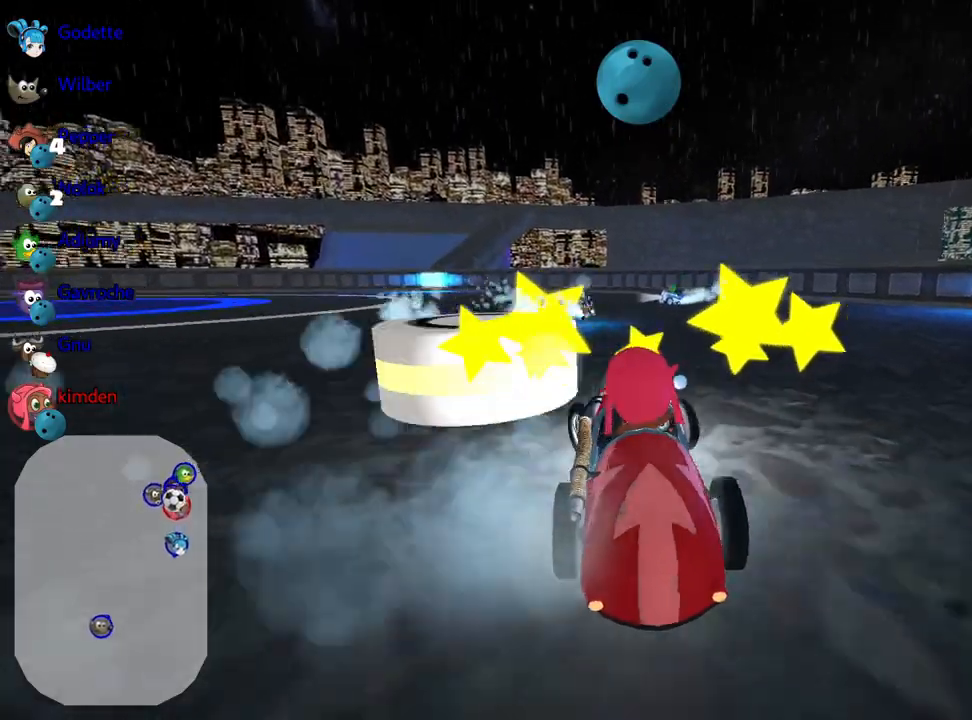
{"keys": ["down"], "events": [[100, "fire", "down"], [233, "fire", "up"], [250, "up", "up"], [383, "left", "up"], [417, "down", "down"]]}
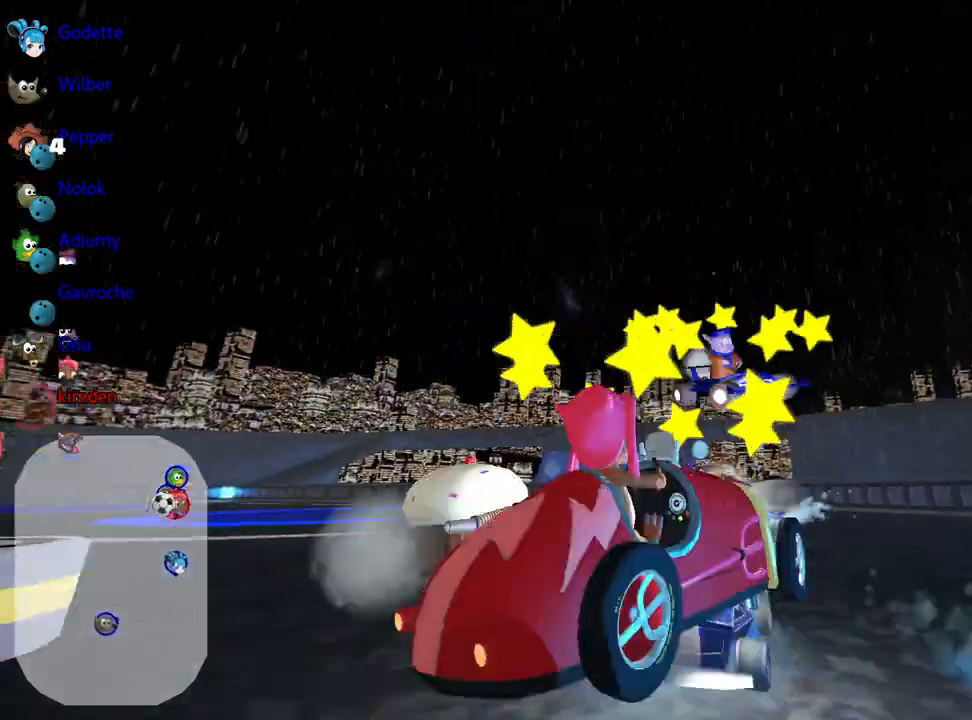
{"keys": ["down"], "events": [[167, "right", "down"], [417, "right", "up"]]}
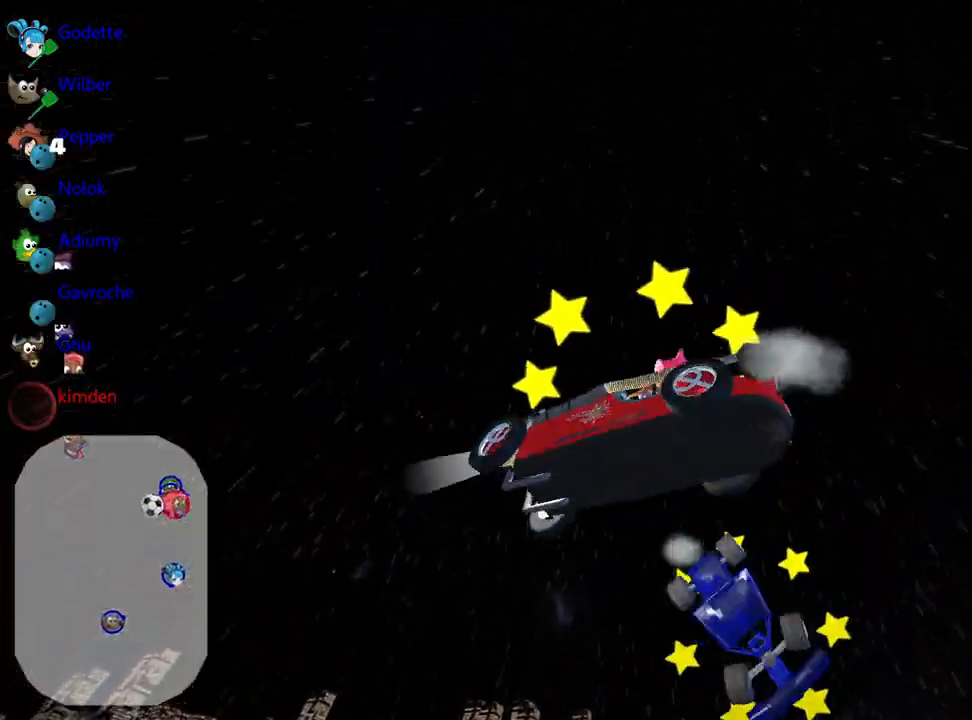
{"keys": ["down"], "events": []}
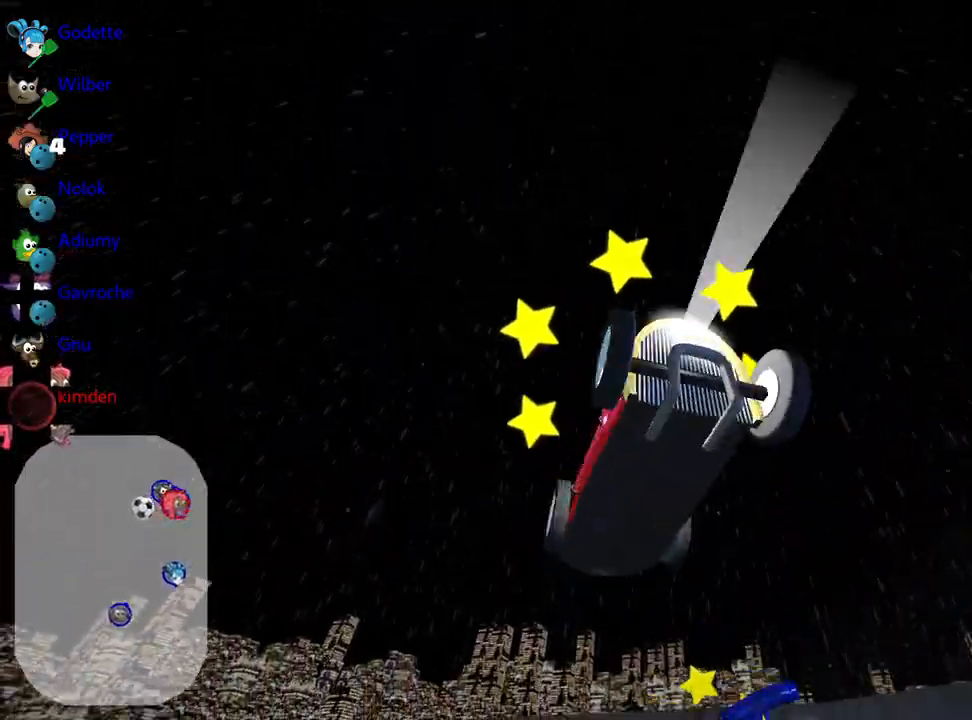
{"keys": ["down"], "events": [[117, "down", "up"], [200, "down", "down"]]}
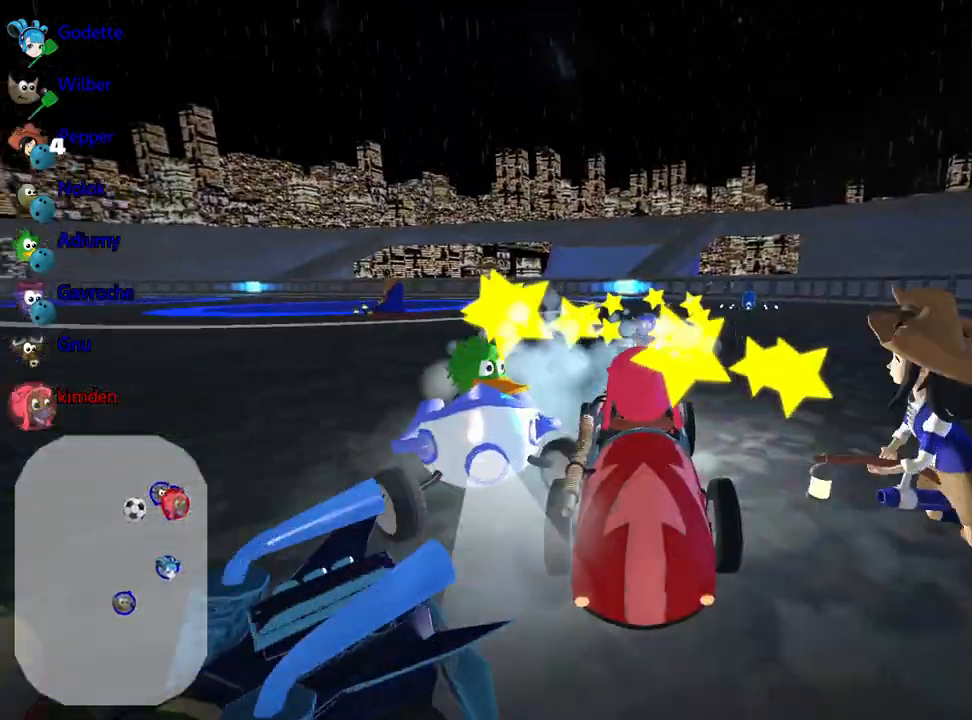
{"keys": ["down", "right"], "events": [[383, "right", "down"]]}
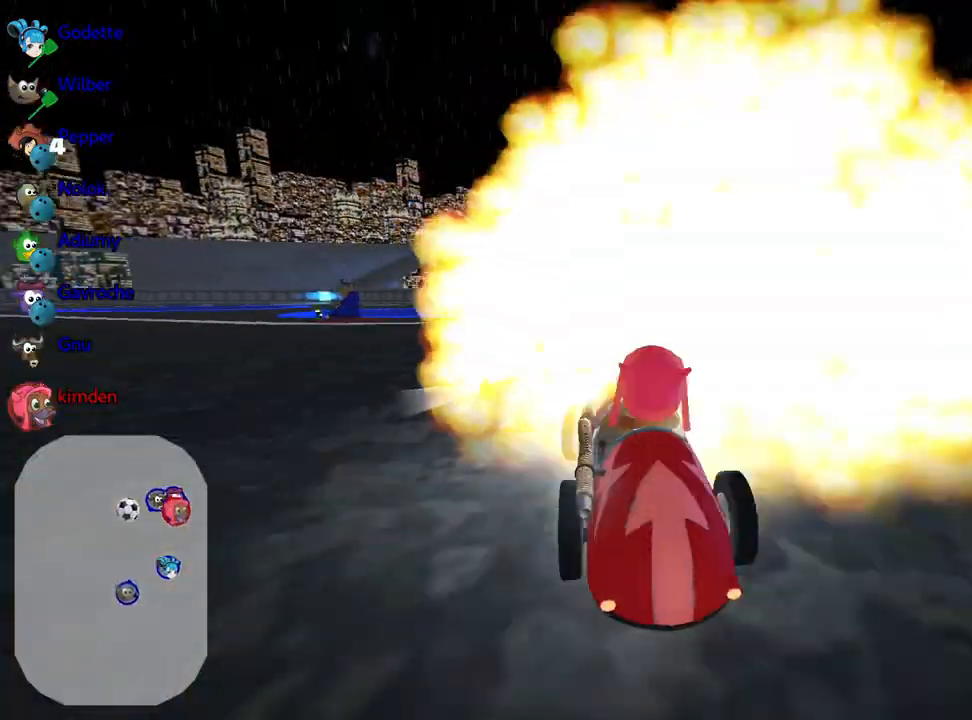
{"keys": ["left", "up"], "events": [[50, "right", "up"], [83, "down", "up"], [233, "up", "down"], [450, "left", "down"]]}
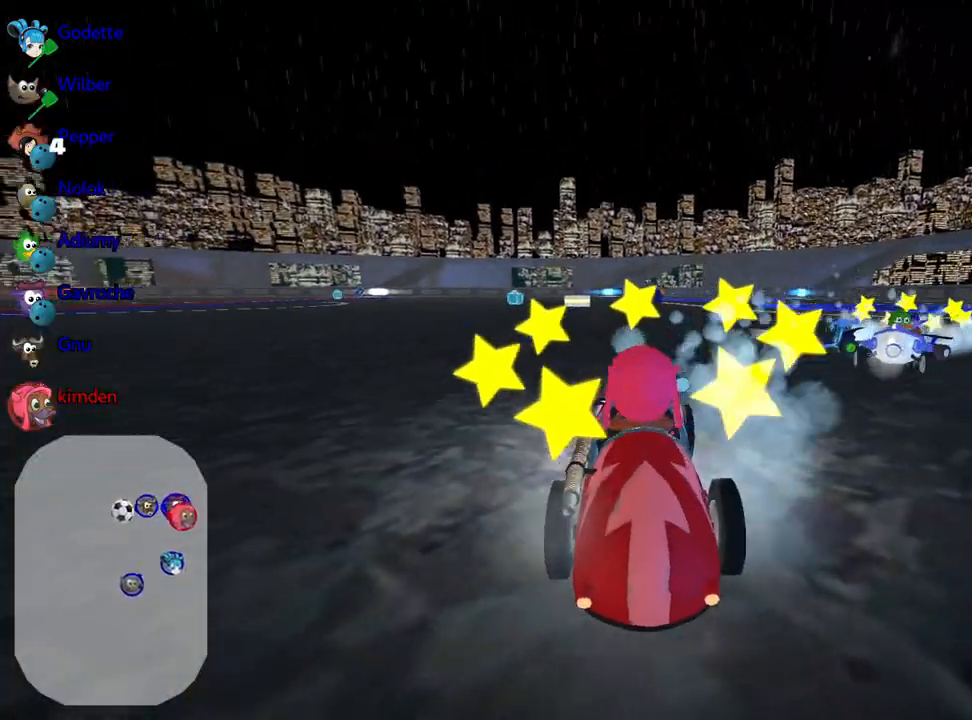
{"keys": ["left", "up"], "events": [[117, "nitro", "down"], [417, "nitro", "up"]]}
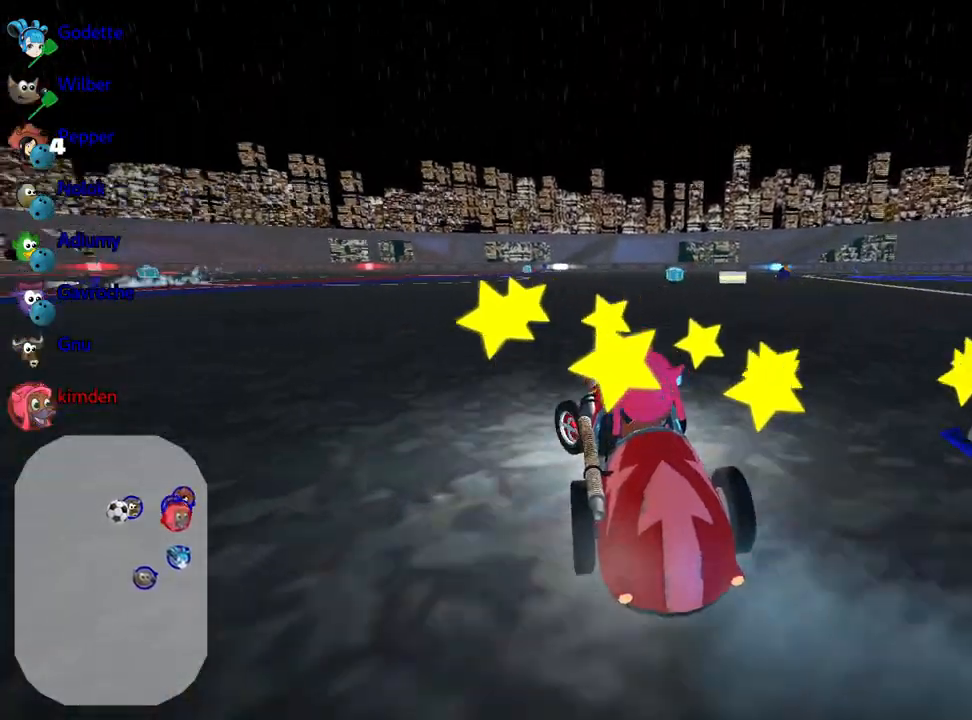
{"keys": ["left", "up"], "events": []}
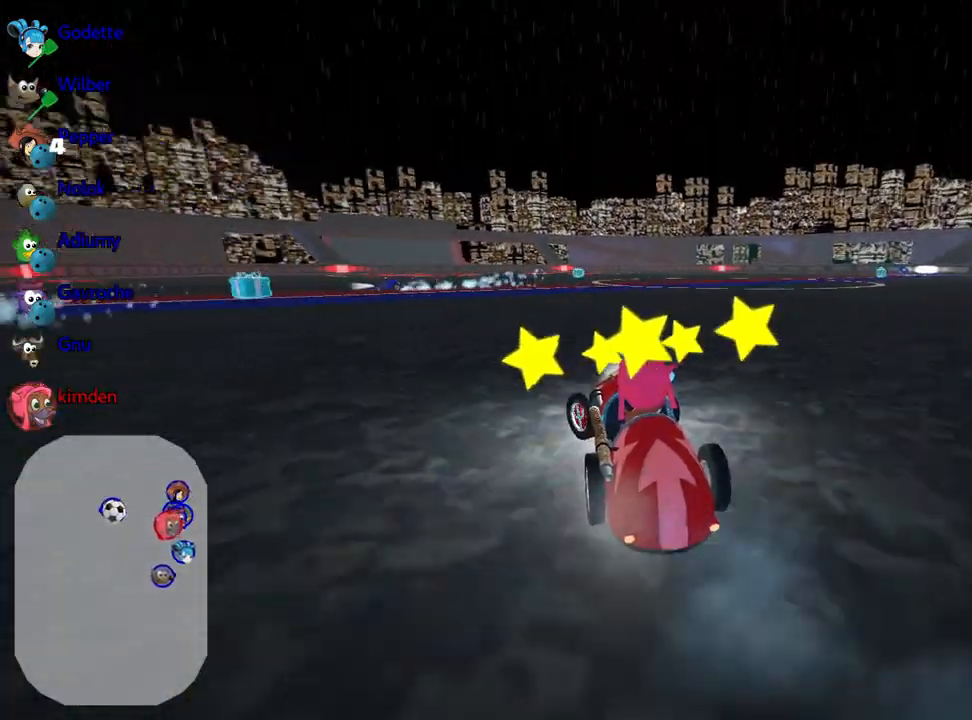
{"keys": ["up"], "events": [[433, "left", "up"]]}
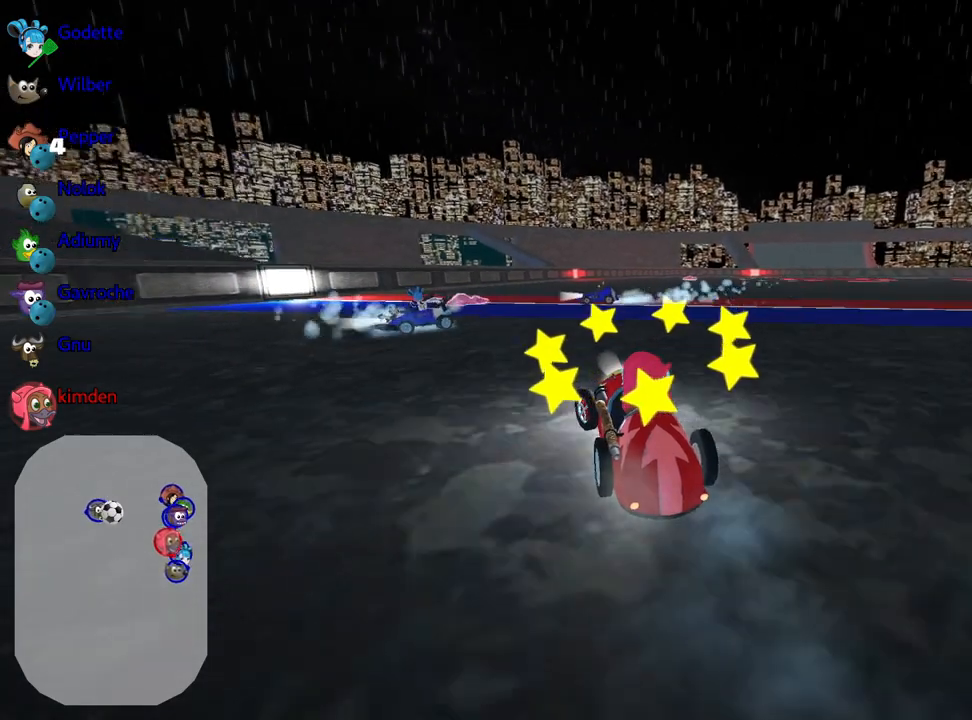
{"keys": ["left", "up"], "events": [[167, "right", "down"], [367, "right", "up"], [417, "left", "down"]]}
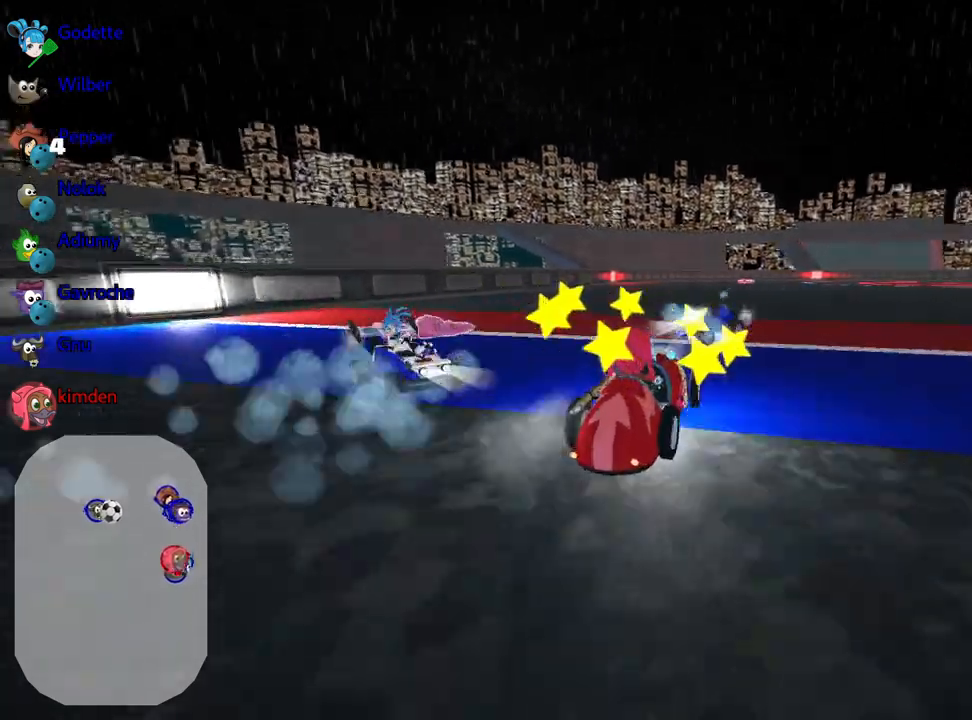
{"keys": ["up"], "events": [[83, "left", "up"]]}
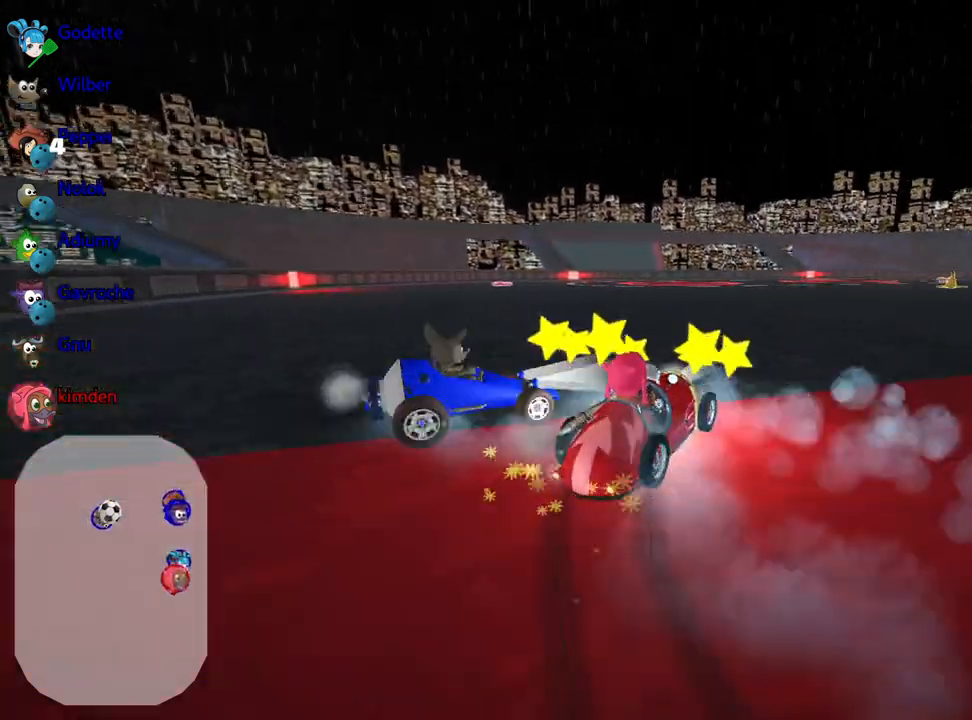
{"keys": ["up"], "events": []}
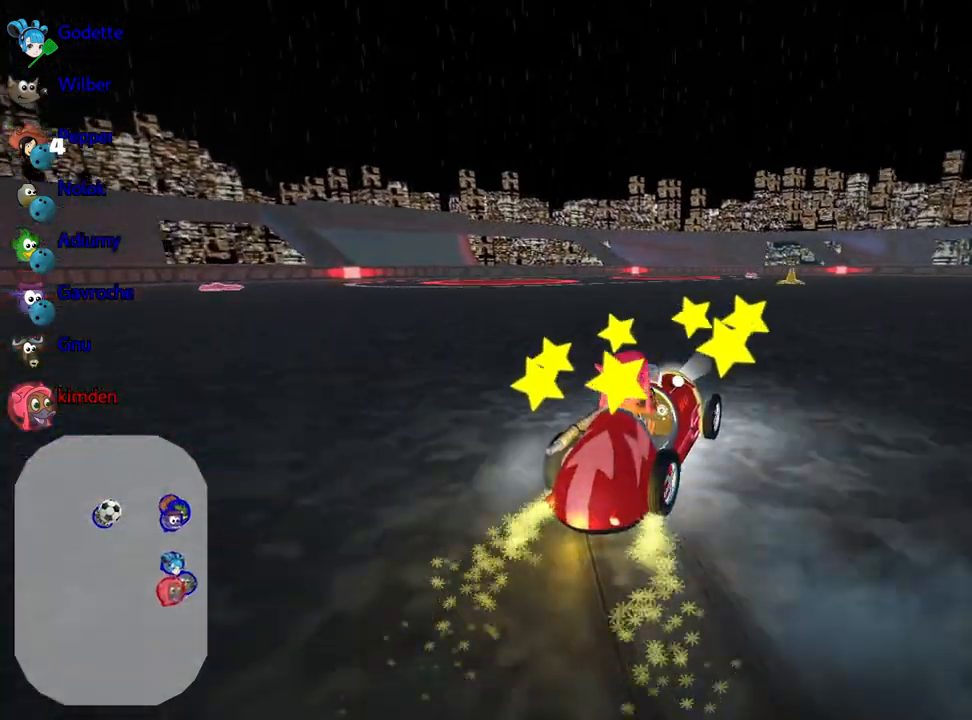
{"keys": [], "events": [[433, "up", "up"]]}
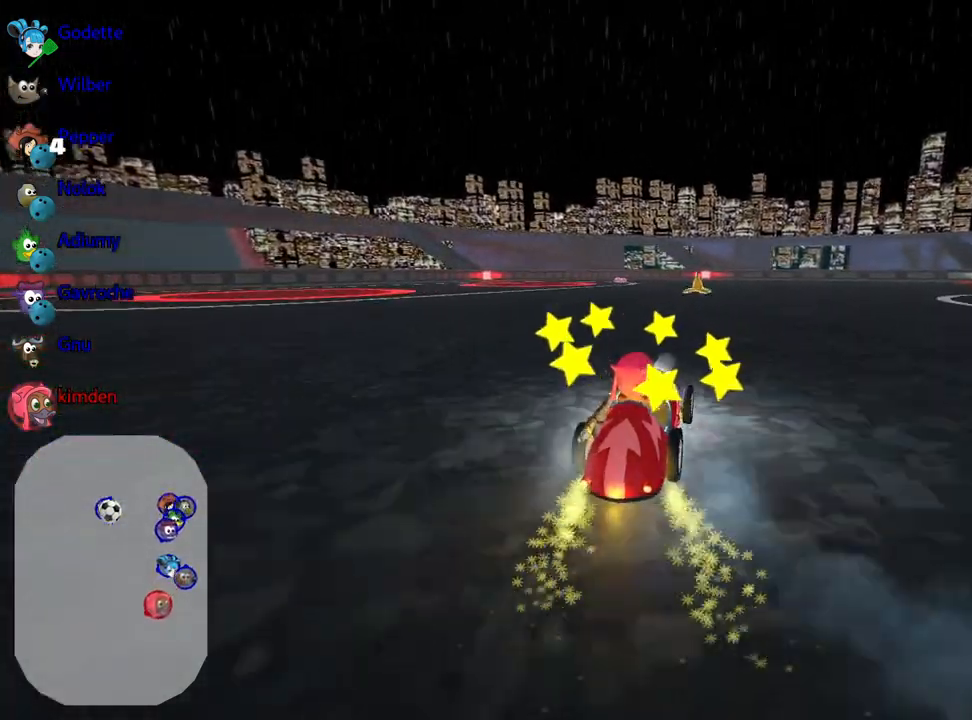
{"keys": ["up"], "events": [[483, "up", "down"]]}
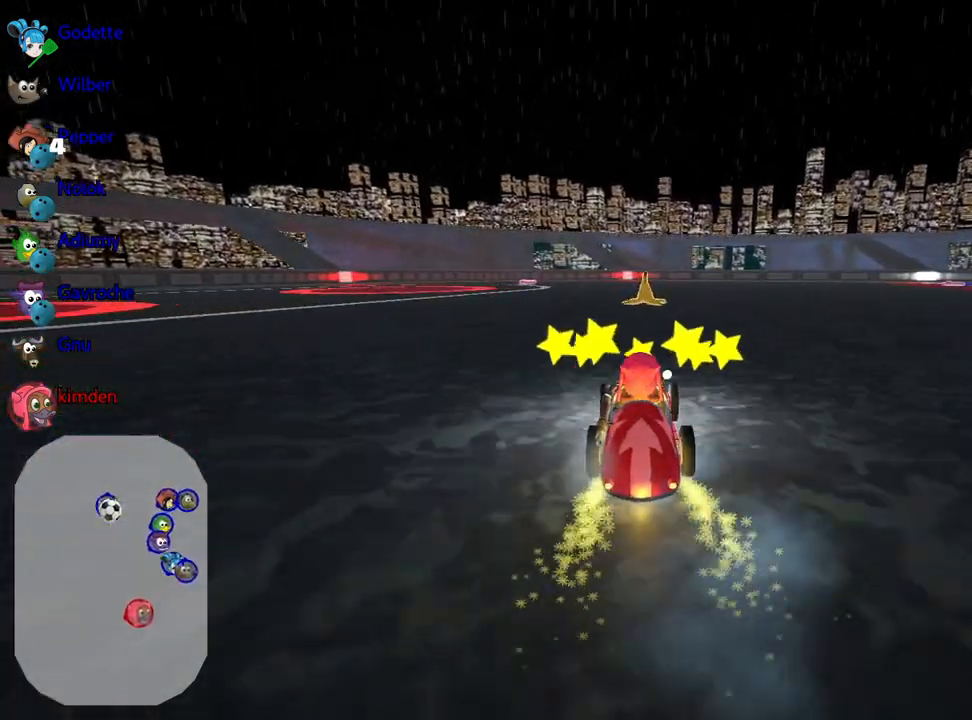
{"keys": ["up"], "events": []}
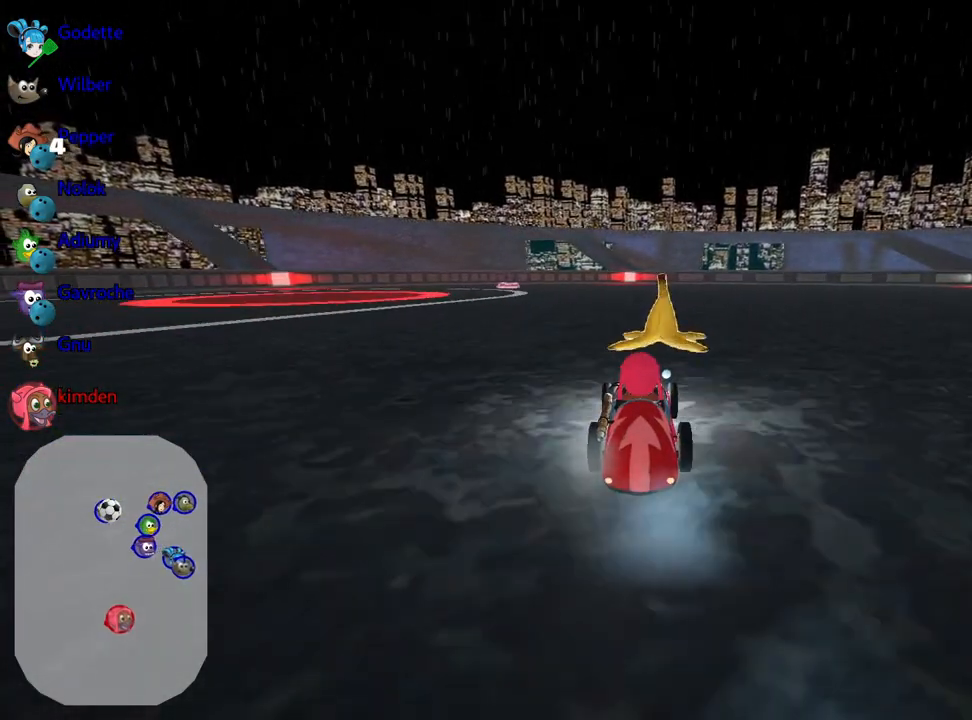
{"keys": ["up"], "events": [[133, "left", "down"], [283, "left", "up"], [300, "up", "up"], [500, "up", "down"]]}
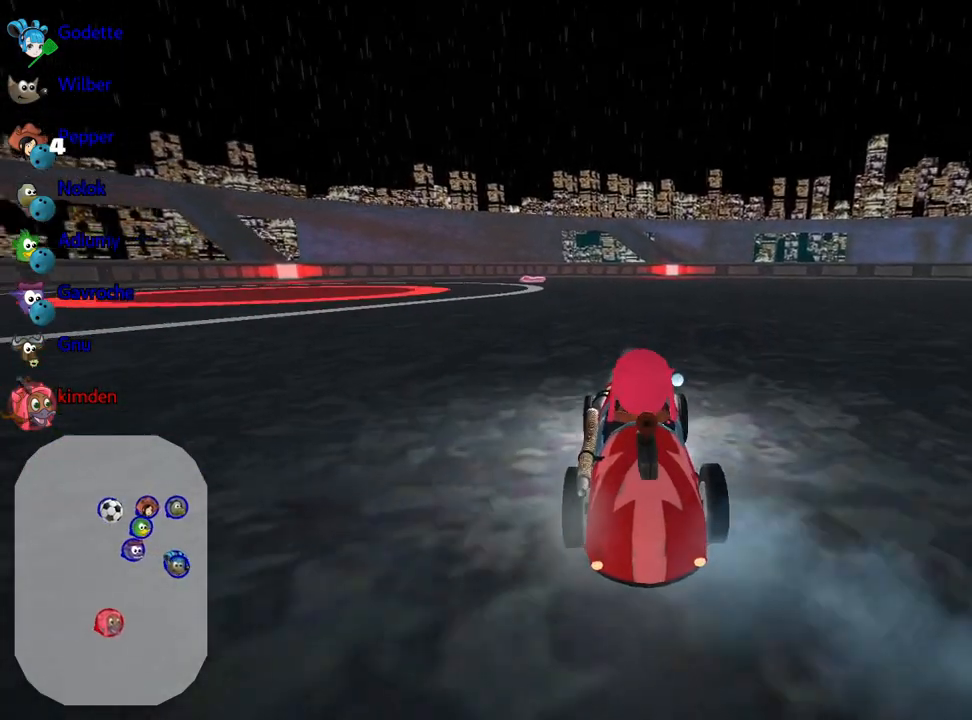
{"keys": ["right", "up"], "events": [[450, "right", "down"]]}